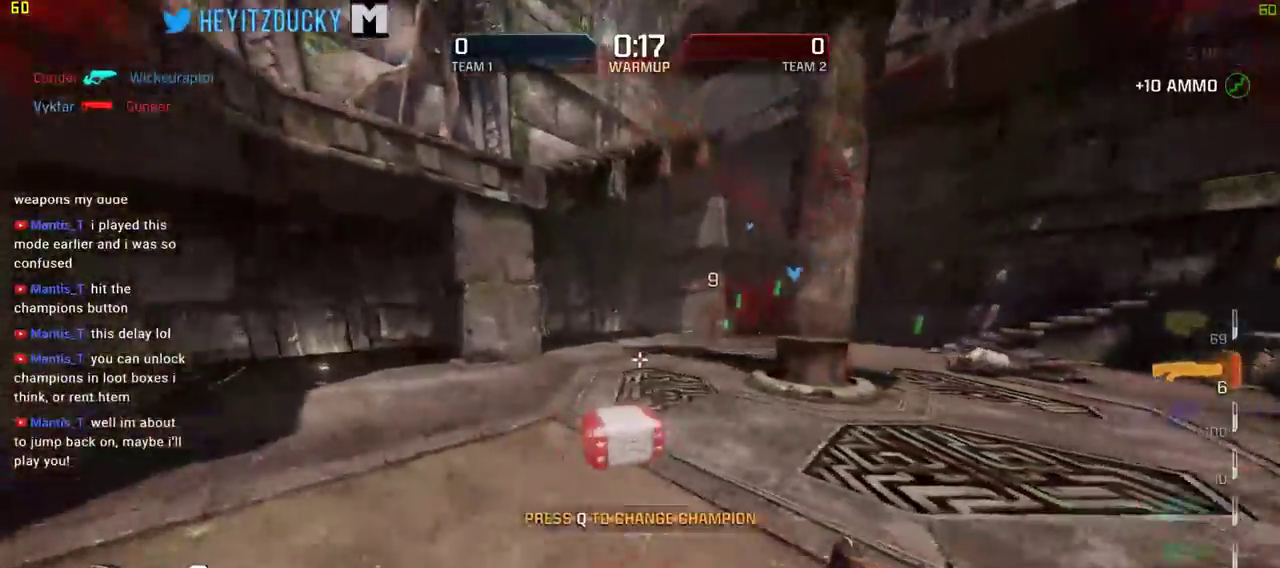
Gameplay with keyboard and mouse; each line is a JSON object with the keys and mouse buttons held at the frame after it. "events" lists presses ("down") and releases ("up") of "1", "2", "3", "4", "5", "a", "alt", "c", "ctrl", "d", "e", "f", "q", "r", "s", "shift", "space", "tab", "v", "w", "x", "z", "mouse_left", "mouse_middle", "mouse_right", "mouse_wheel_up" and "mouse_wheel_down" between this image and that frame as [ms after this image, input, new state], when the widget could be followed in between. "mouse_left", "mouse_middle", "mouse_right", "mouse_wheel_up", "mouse_wheel_down" = the "left", "middle", "right", "wheel_up", "wheel_down" buttons of the "mouse" list. No other keys are recorded. Mouse movement is not recorded.
{"keys": ["d"], "mouse": [], "events": [[83, "a", "up"], [83, "d", "down"], [400, "w", "up"]]}
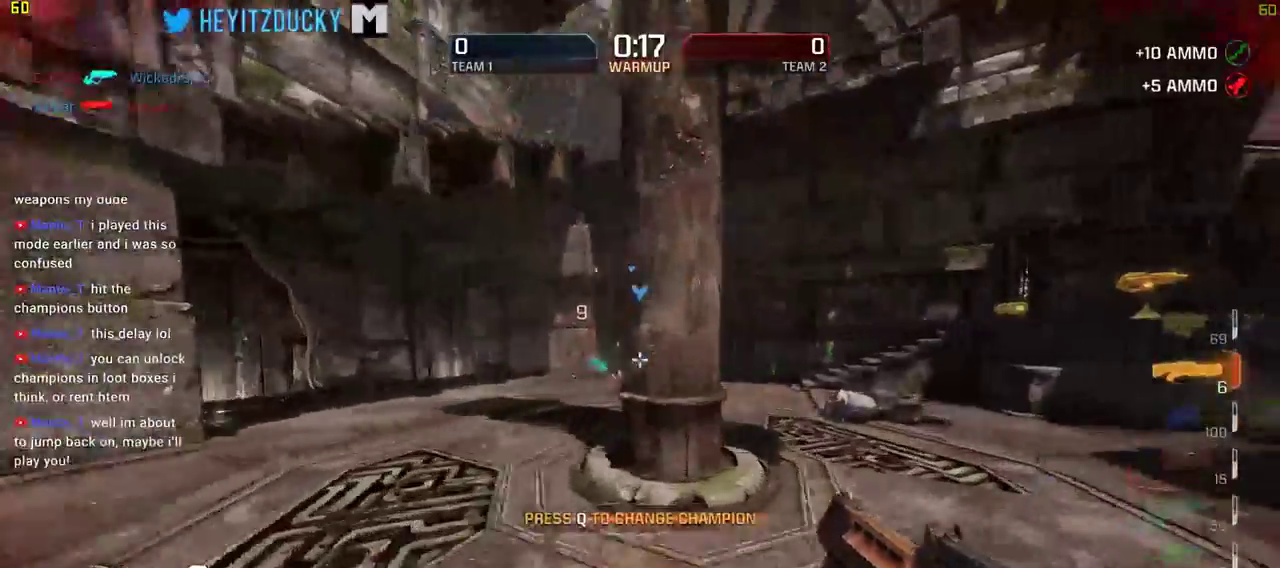
{"keys": ["d", "w"], "mouse": [], "events": [[50, "w", "down"], [233, "space", "down"], [416, "space", "up"]]}
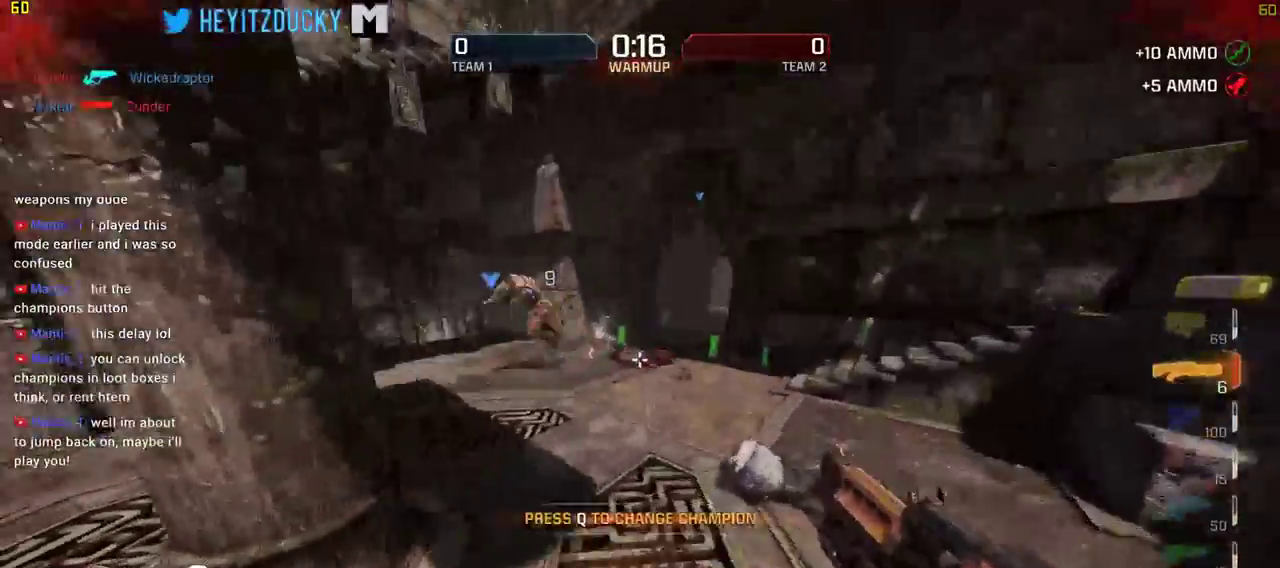
{"keys": ["a", "d", "w"], "mouse": [], "events": [[483, "a", "down"]]}
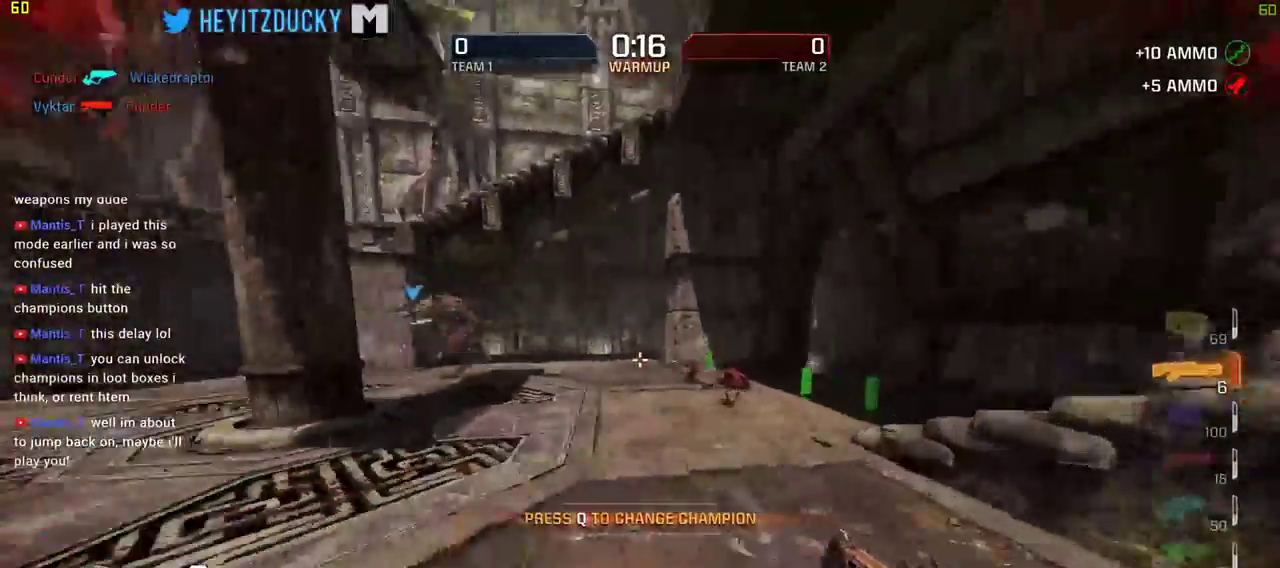
{"keys": ["d", "w"], "mouse": [], "events": [[33, "d", "up"], [366, "a", "up"], [366, "d", "down"]]}
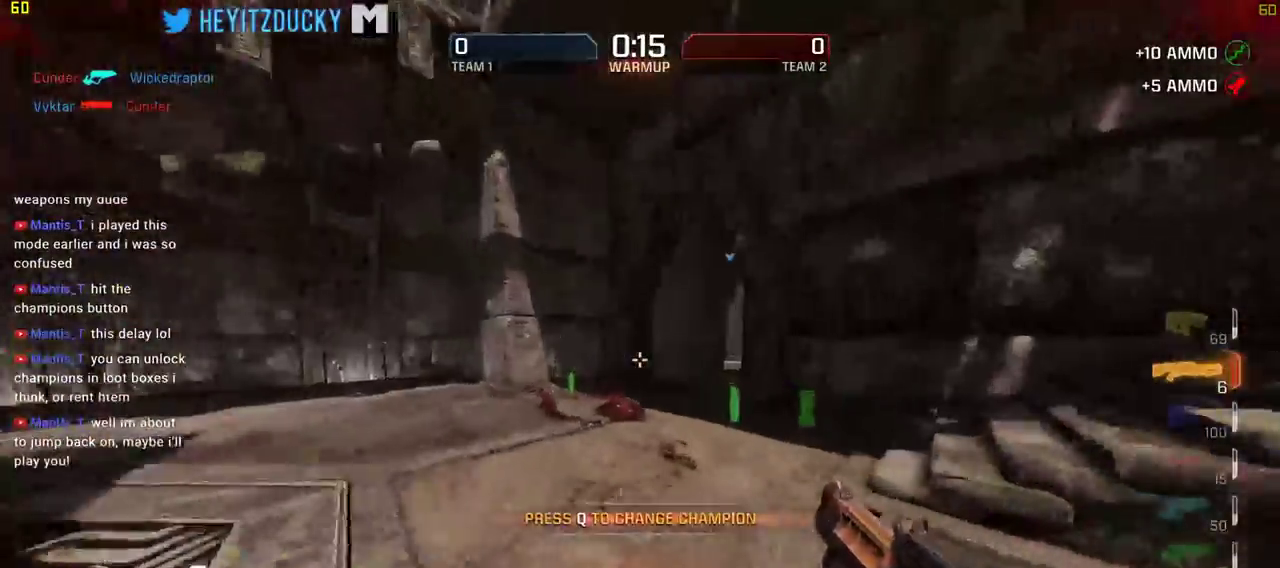
{"keys": ["w"], "mouse": [], "events": [[100, "d", "up"], [366, "d", "down"], [466, "d", "up"]]}
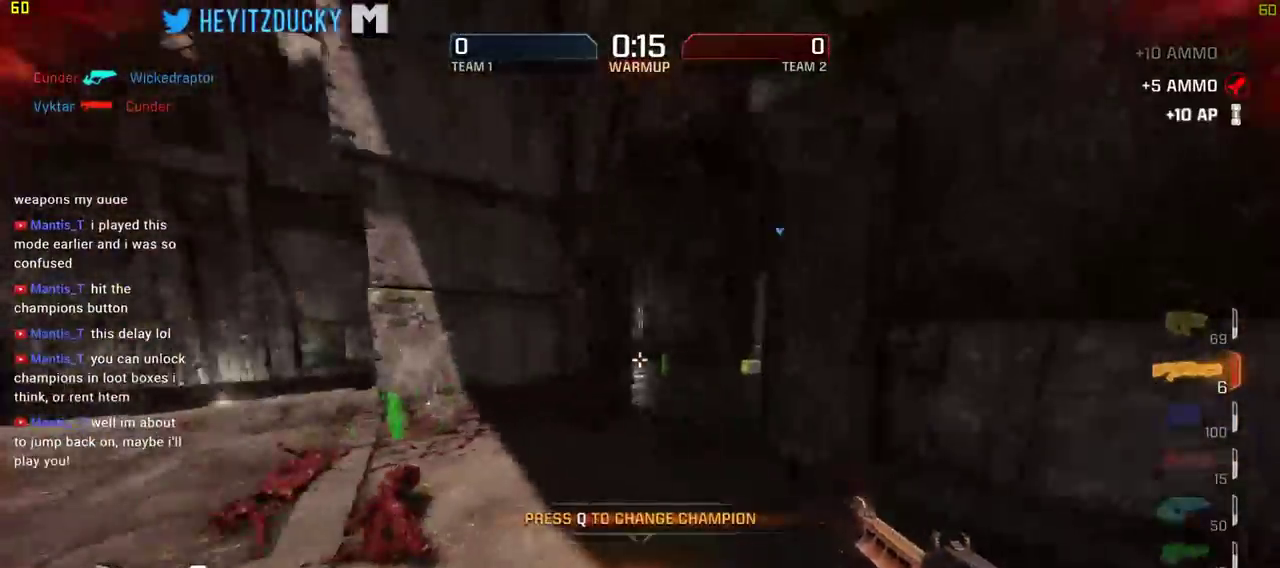
{"keys": ["a", "w"], "mouse": [], "events": [[200, "a", "down"]]}
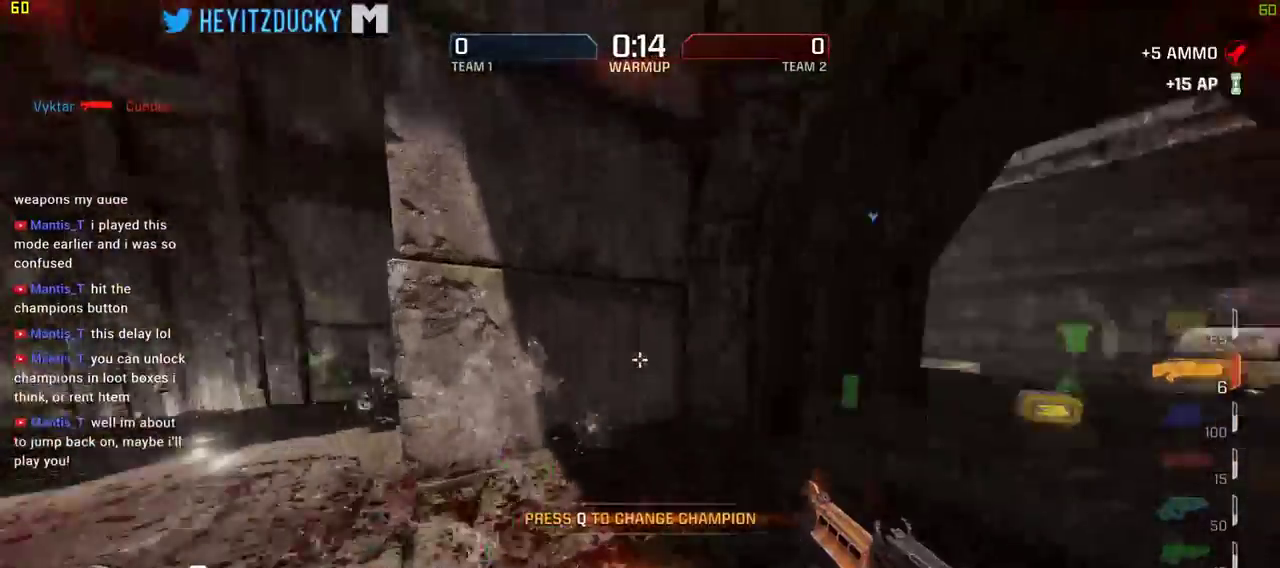
{"keys": ["d", "w"], "mouse": []}
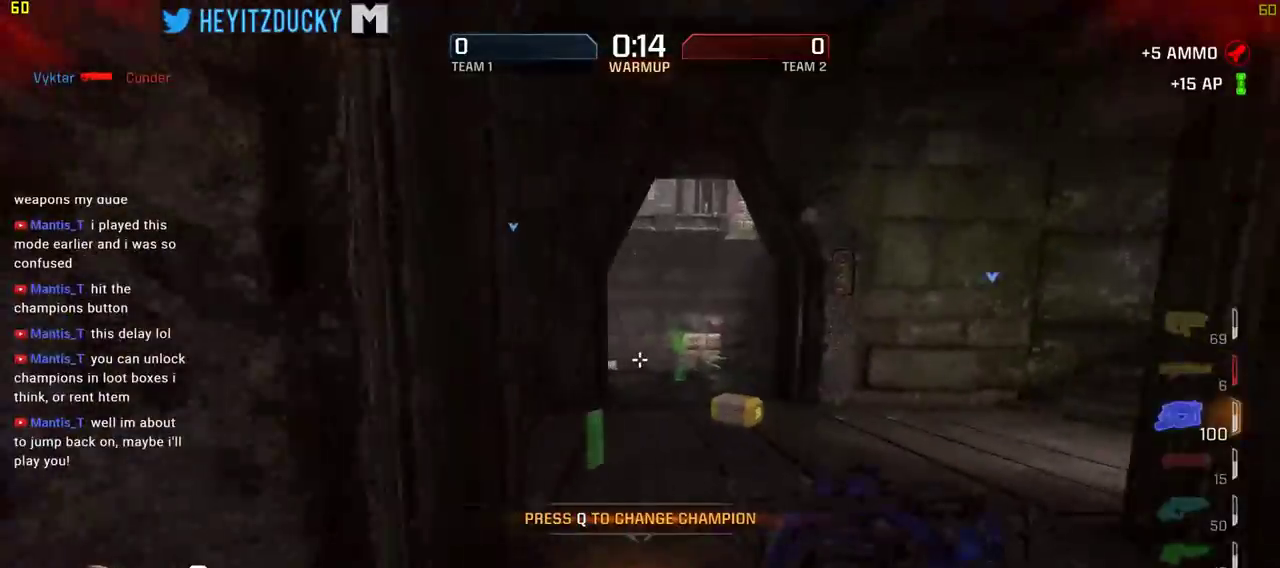
{"keys": ["a", "w"], "mouse": [], "events": [[50, "mouse_wheel_up", "down"], [100, "mouse_wheel_up", "up"], [283, "d", "up"], [333, "a", "down"]]}
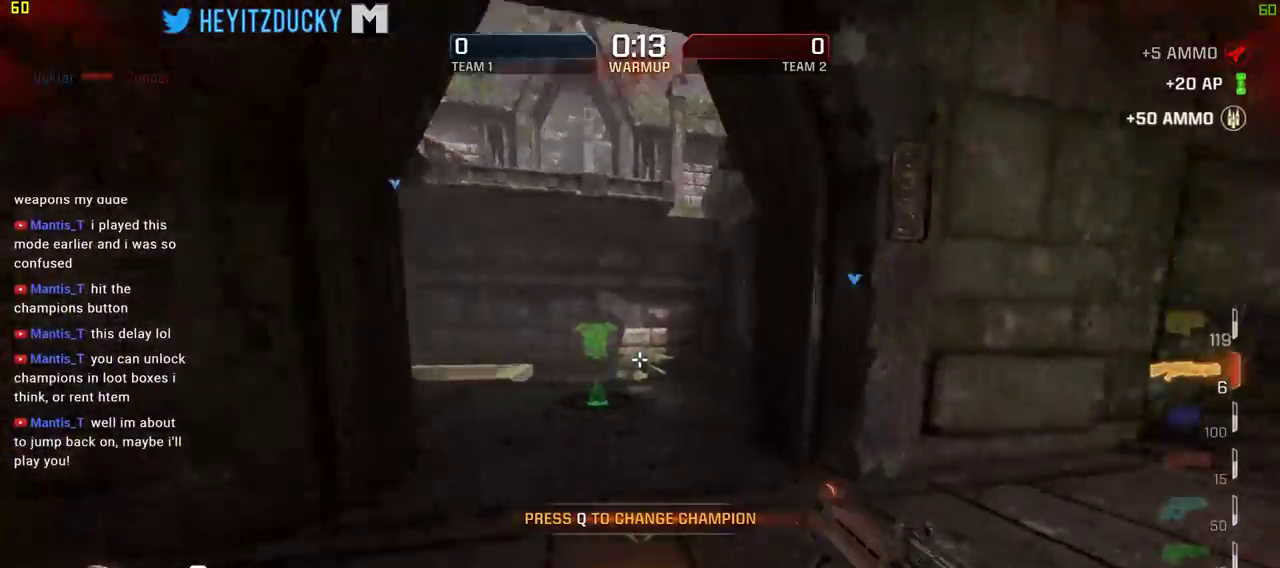
{"keys": ["w"], "mouse": [], "events": [[66, "a", "up"], [150, "d", "down"], [433, "d", "up"]]}
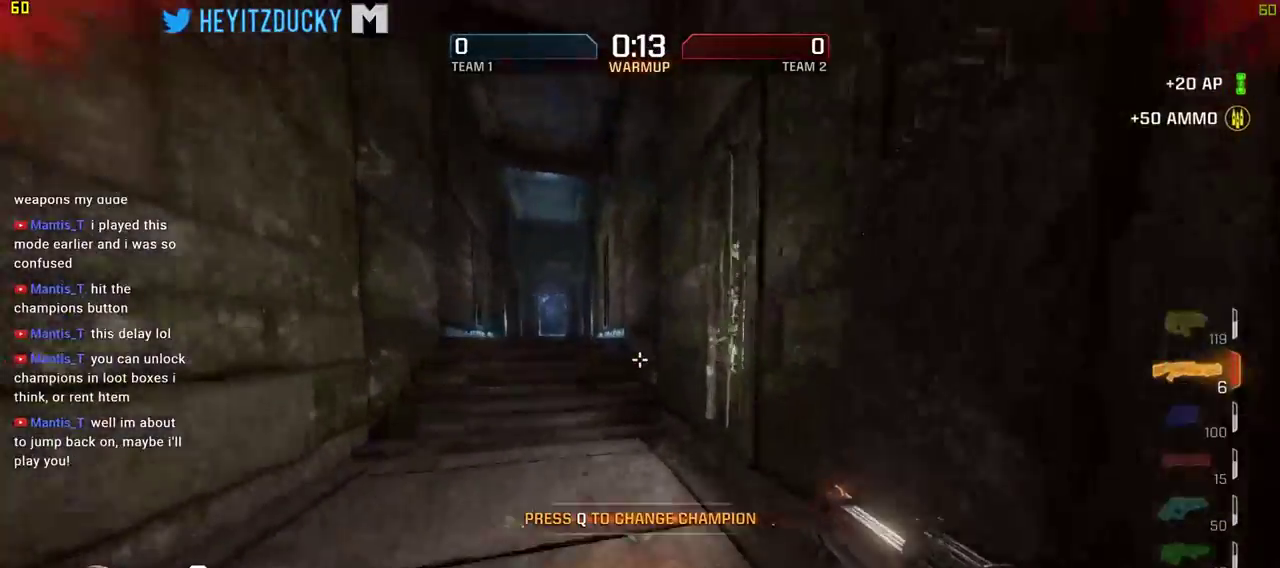
{"keys": ["space", "w"], "mouse": [], "events": [[450, "space", "down"]]}
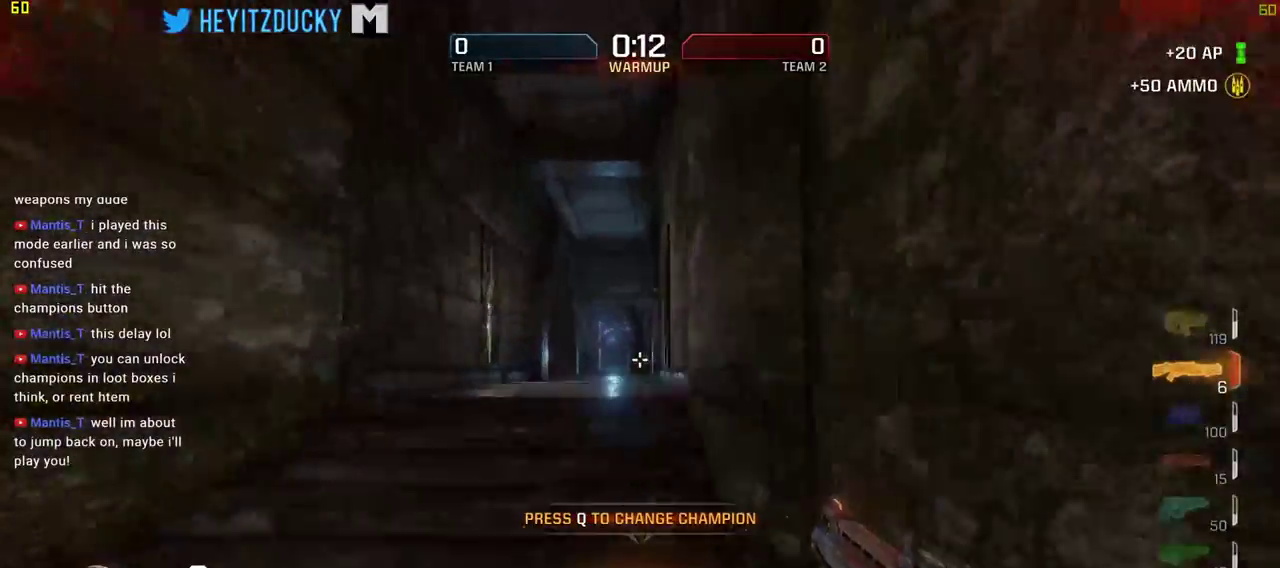
{"keys": ["w"], "mouse": [], "events": [[100, "a", "down"], [100, "space", "up"], [466, "a", "up"]]}
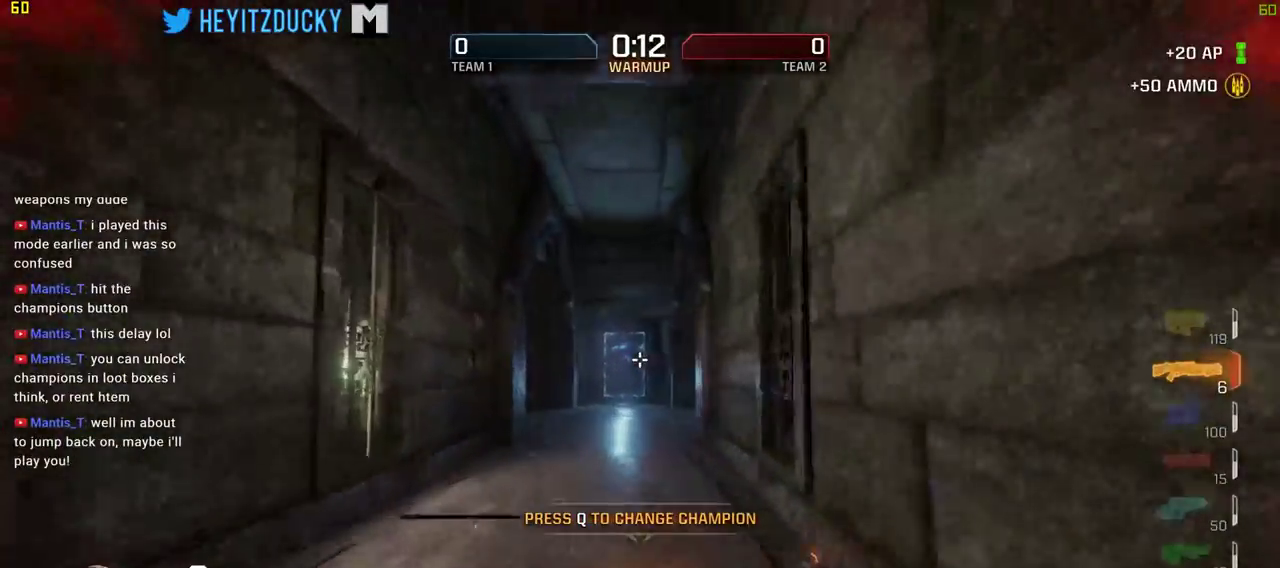
{"keys": ["w"], "mouse": [], "events": [[150, "space", "down"], [300, "space", "up"]]}
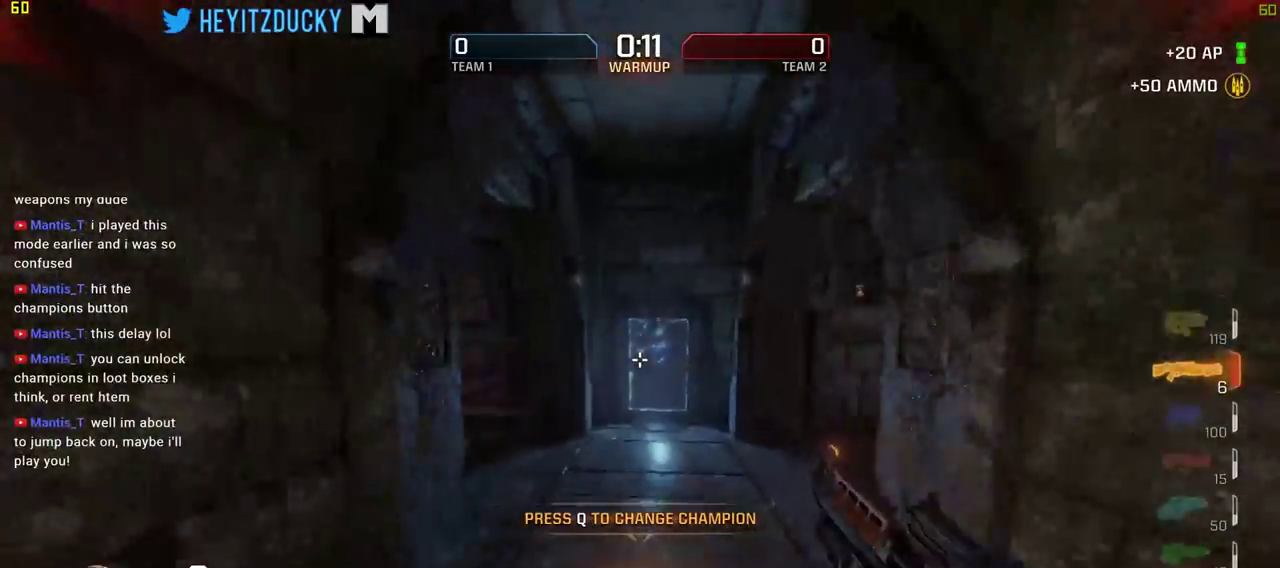
{"keys": ["d", "w"], "mouse": [], "events": [[216, "d", "down"]]}
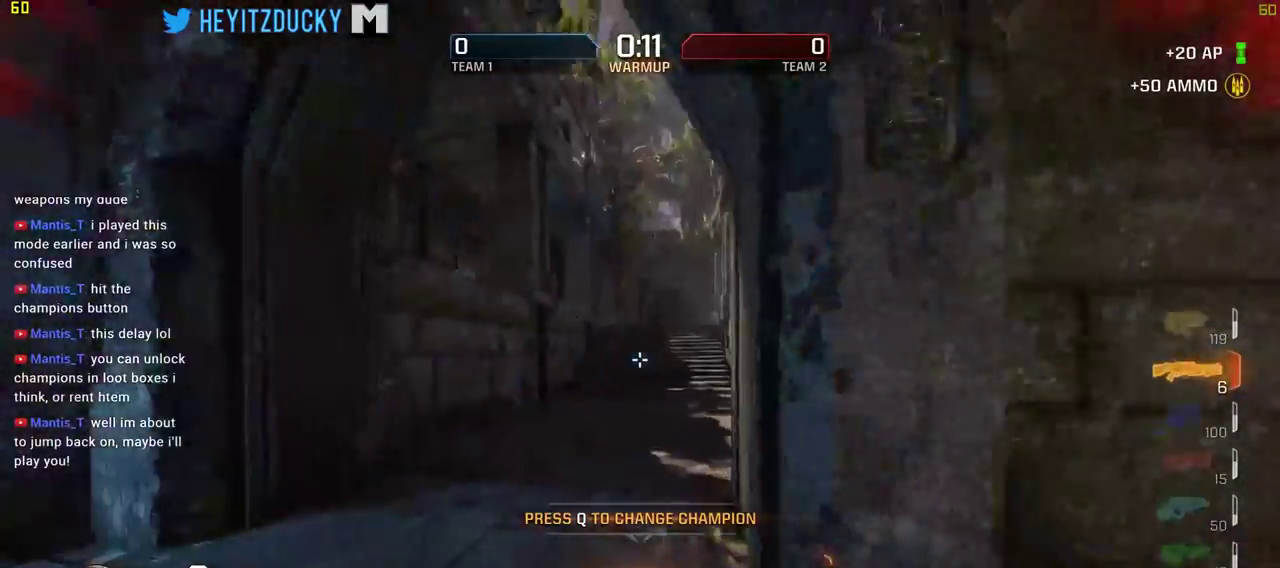
{"keys": ["d", "w"], "mouse": [], "events": []}
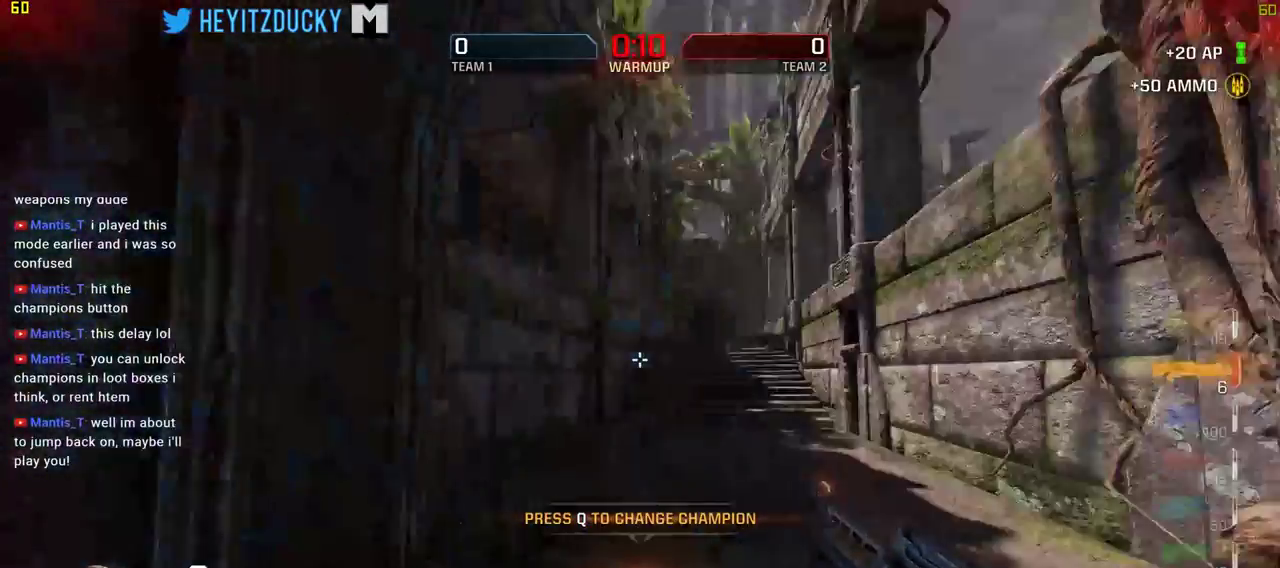
{"keys": ["w"], "mouse": [], "events": [[66, "d", "up"]]}
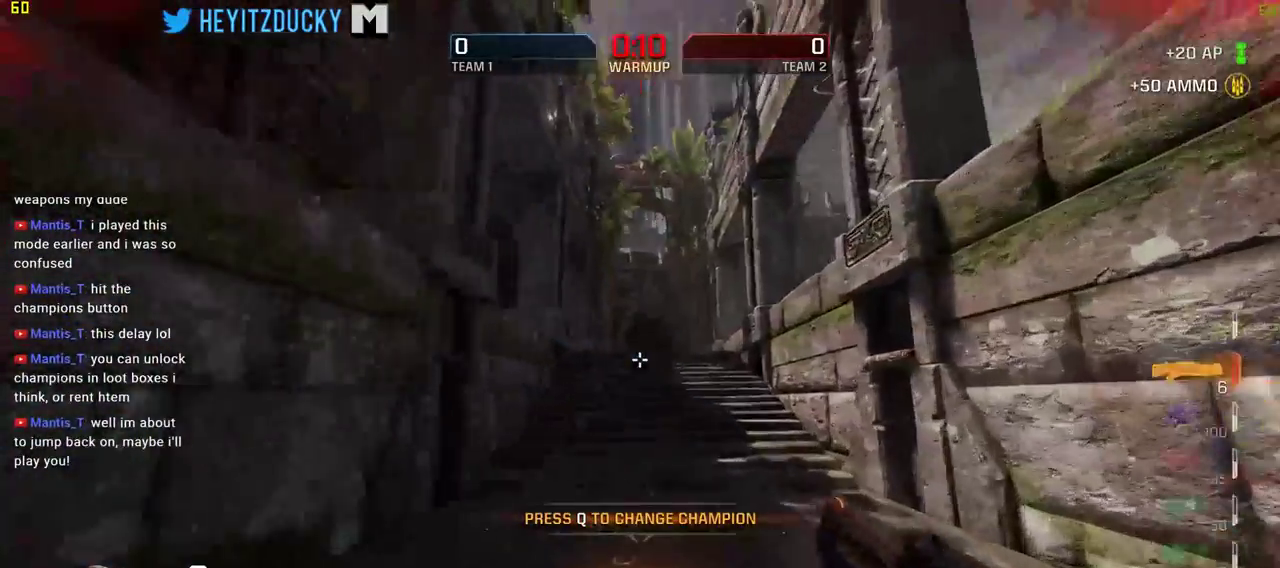
{"keys": ["space", "w"], "mouse": [], "events": [[500, "space", "down"]]}
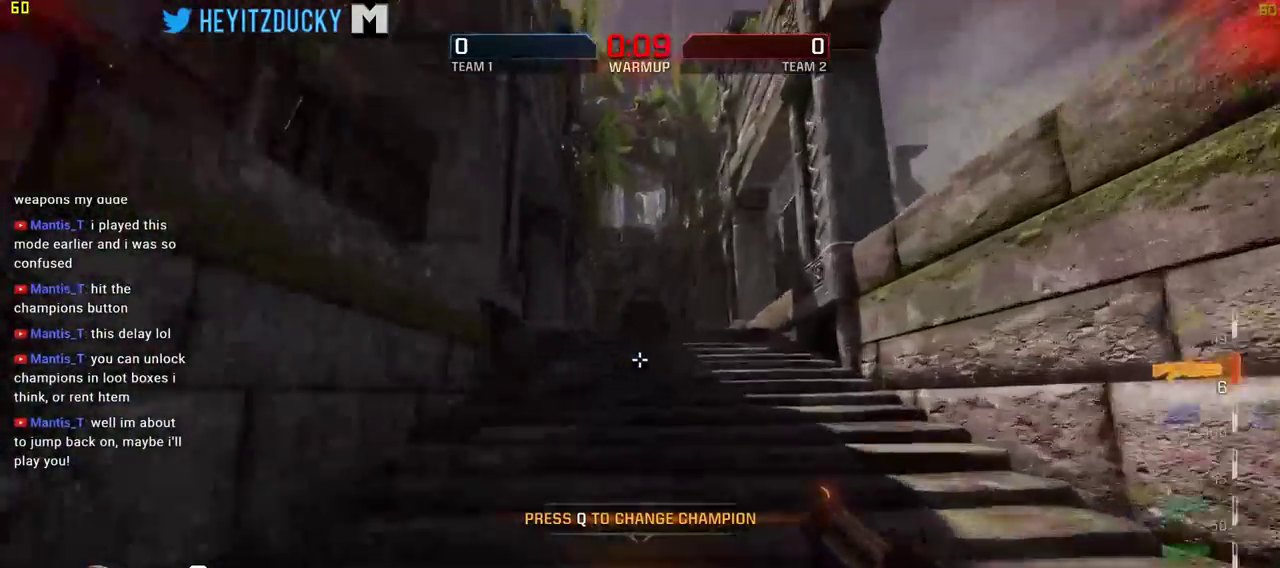
{"keys": ["w"], "mouse": [], "events": [[133, "space", "up"]]}
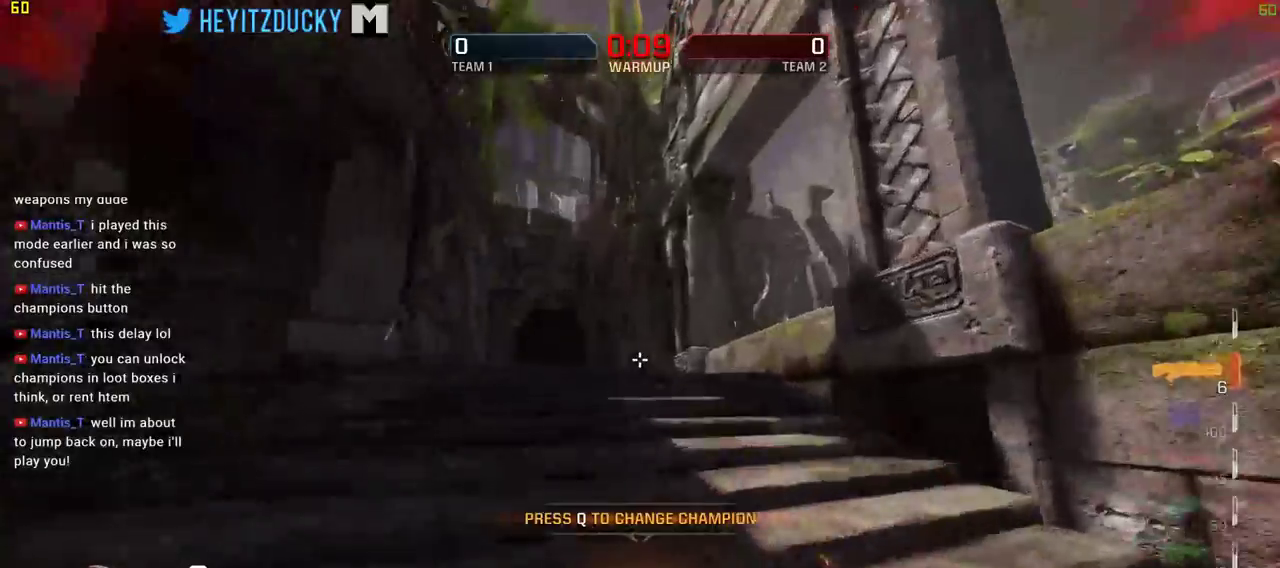
{"keys": ["w"], "mouse": [], "events": [[100, "space", "down"], [200, "space", "up"]]}
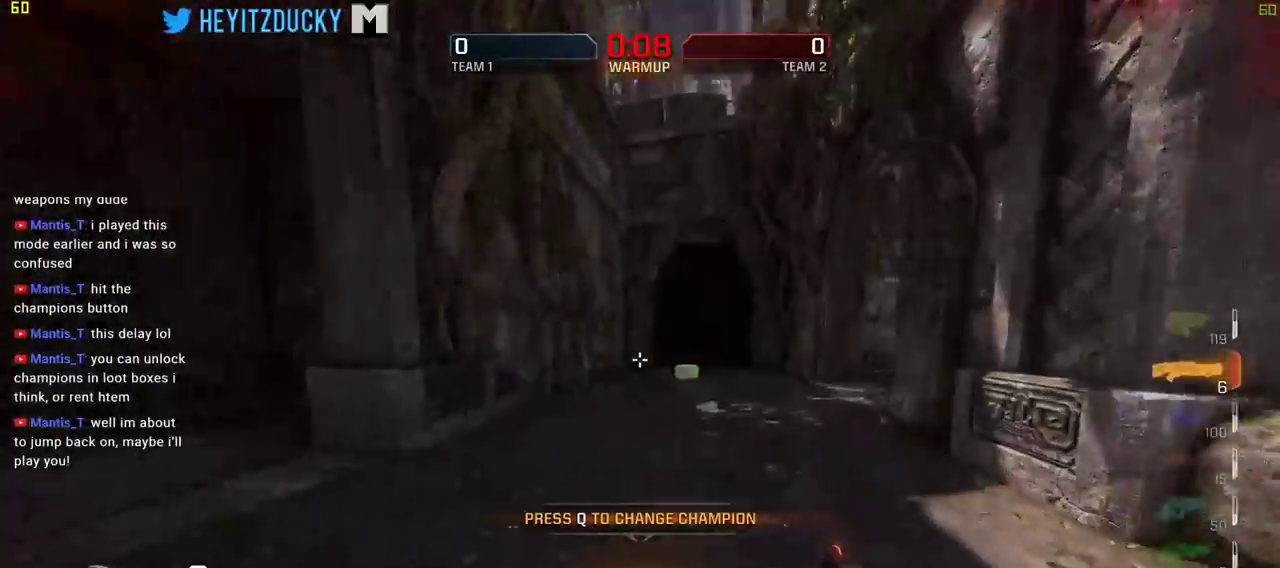
{"keys": ["w"], "mouse": [], "events": []}
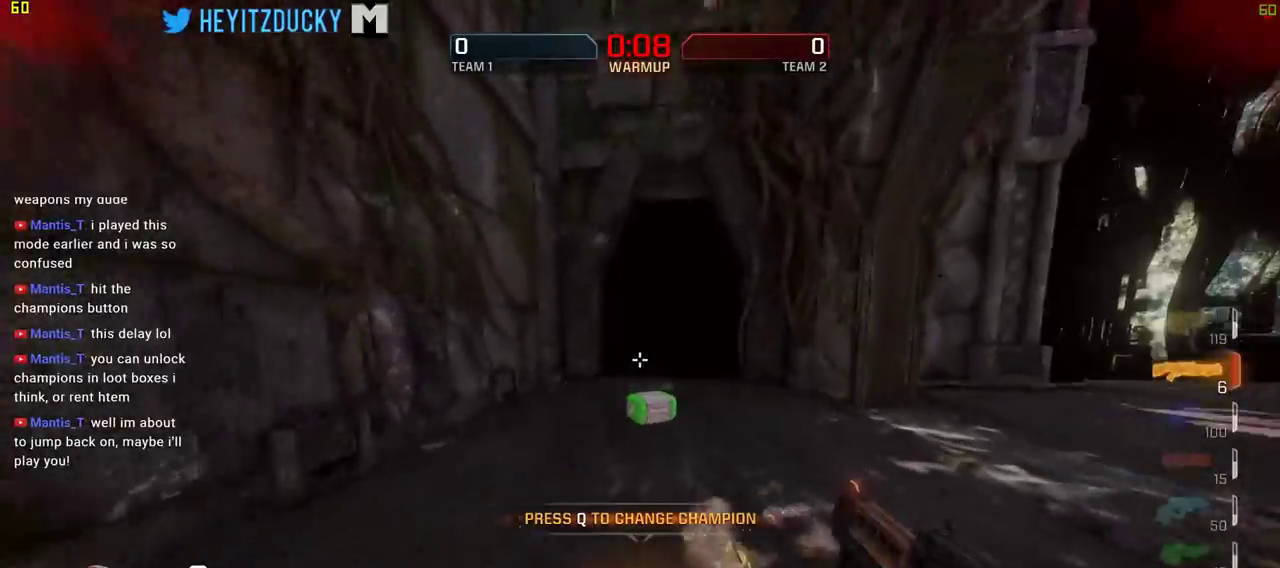
{"keys": ["a", "w"], "mouse": [], "events": [[416, "a", "down"]]}
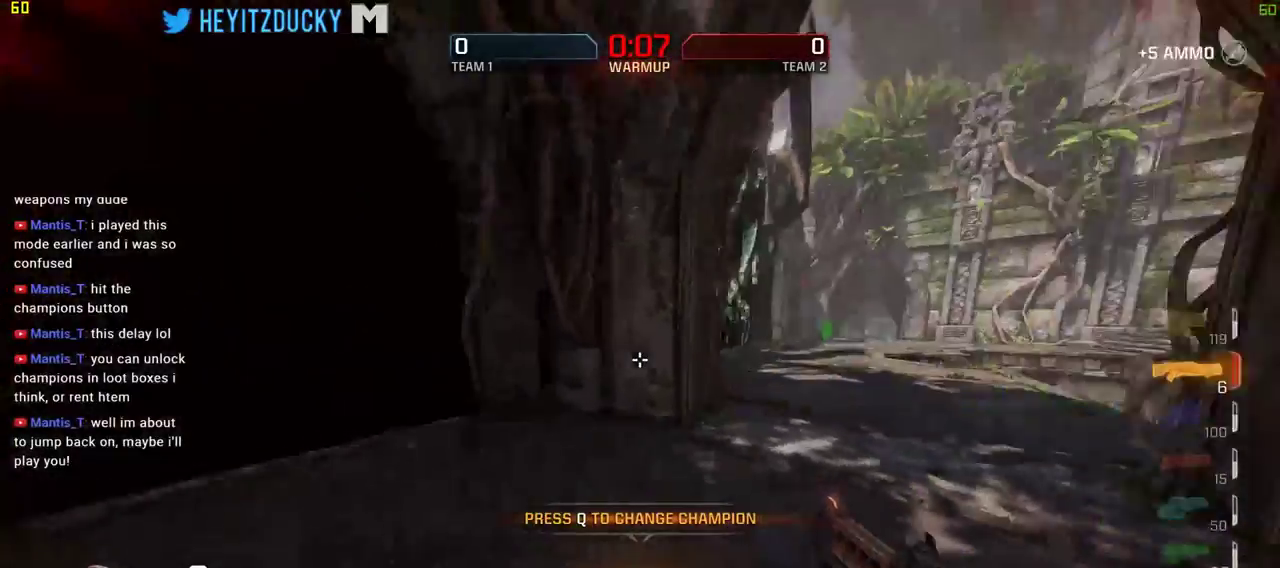
{"keys": ["a"], "mouse": [], "events": [[350, "w", "up"]]}
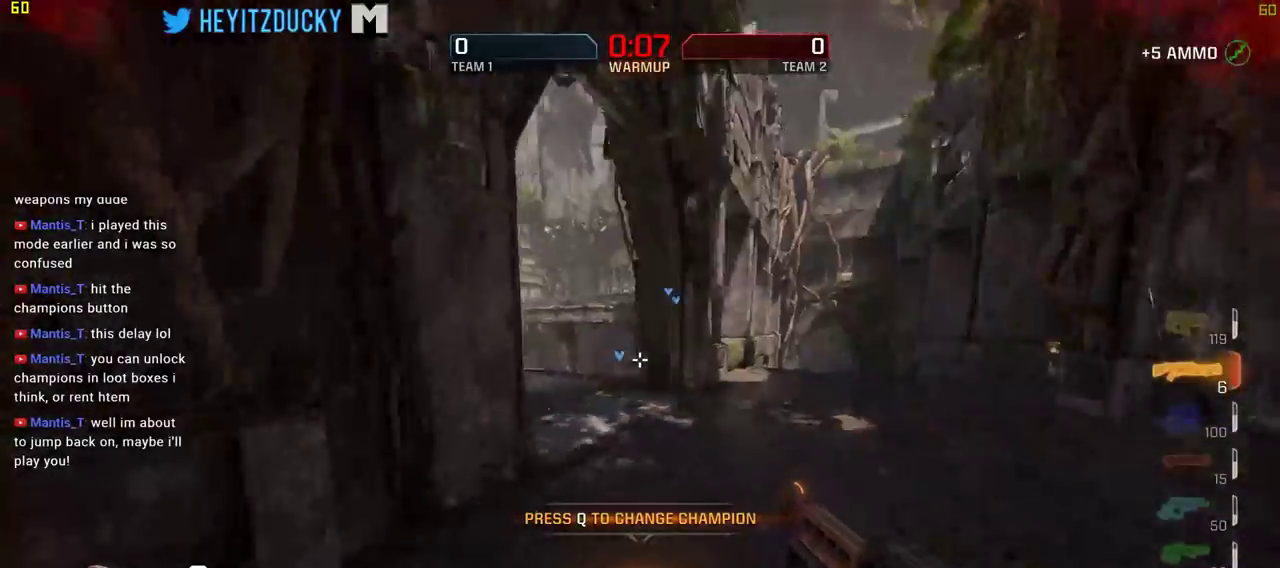
{"keys": ["d", "w"], "mouse": [], "events": [[33, "a", "up"], [33, "w", "down"], [83, "d", "down"], [116, "d", "up"], [450, "d", "down"]]}
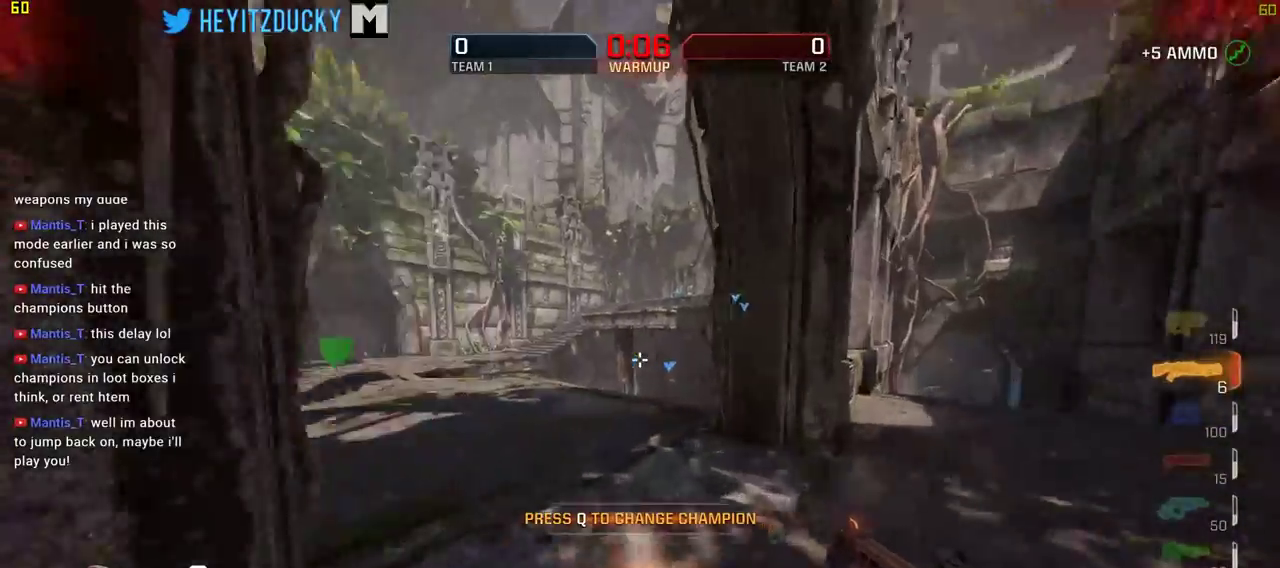
{"keys": ["a", "w"], "mouse": [], "events": [[333, "a", "down"], [333, "d", "up"]]}
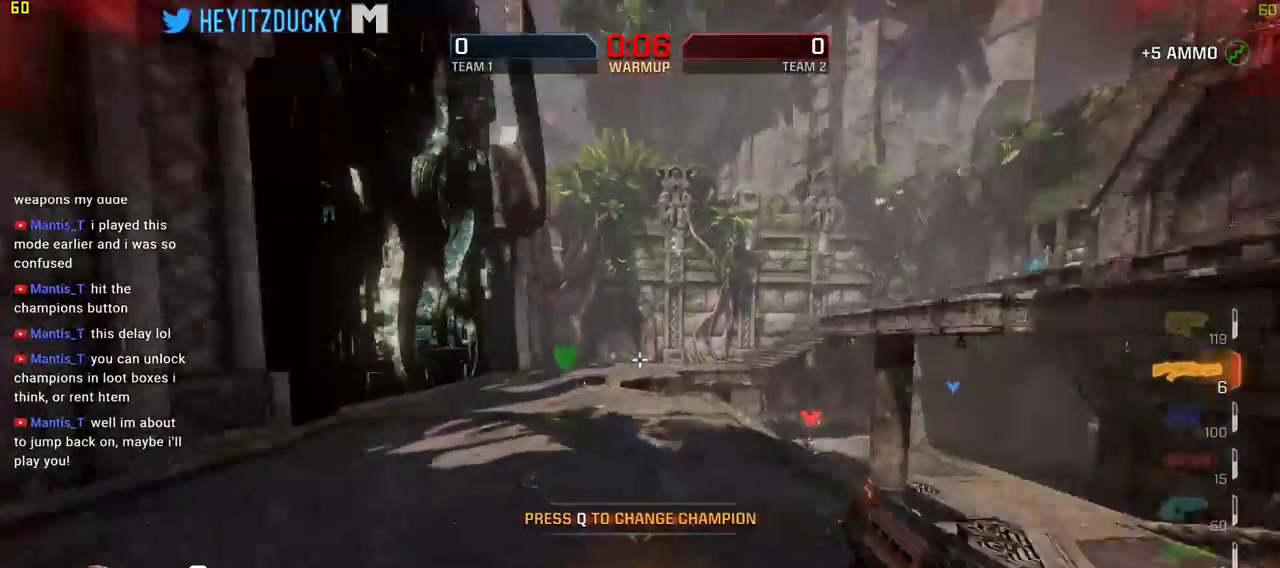
{"keys": ["a", "w"], "mouse": [], "events": []}
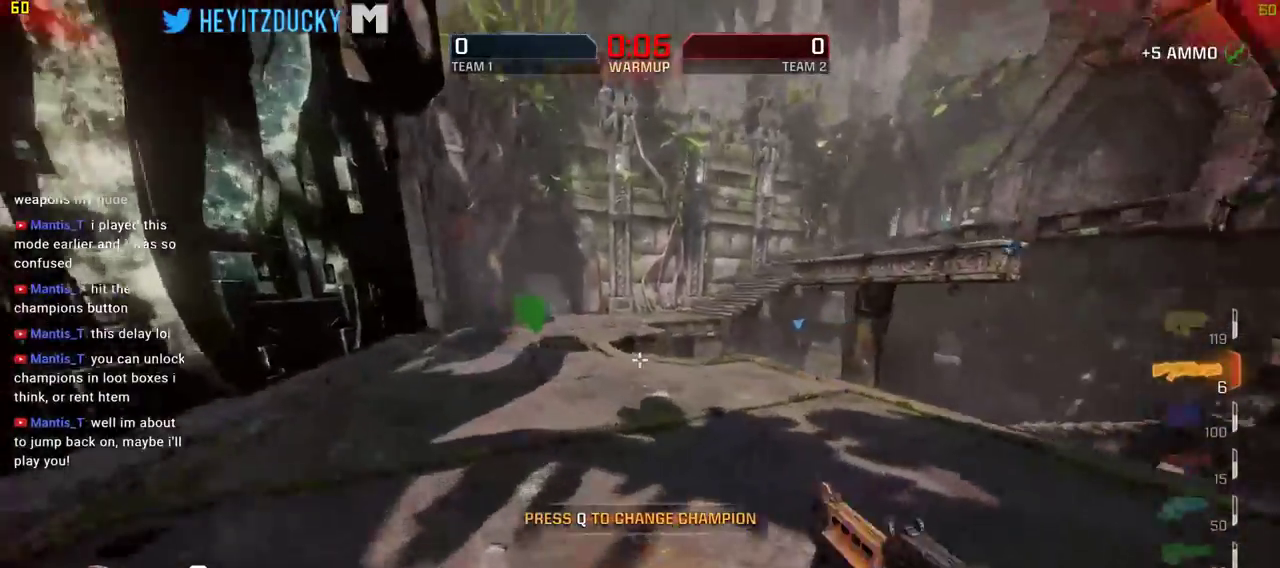
{"keys": ["w"], "mouse": [], "events": [[216, "a", "up"]]}